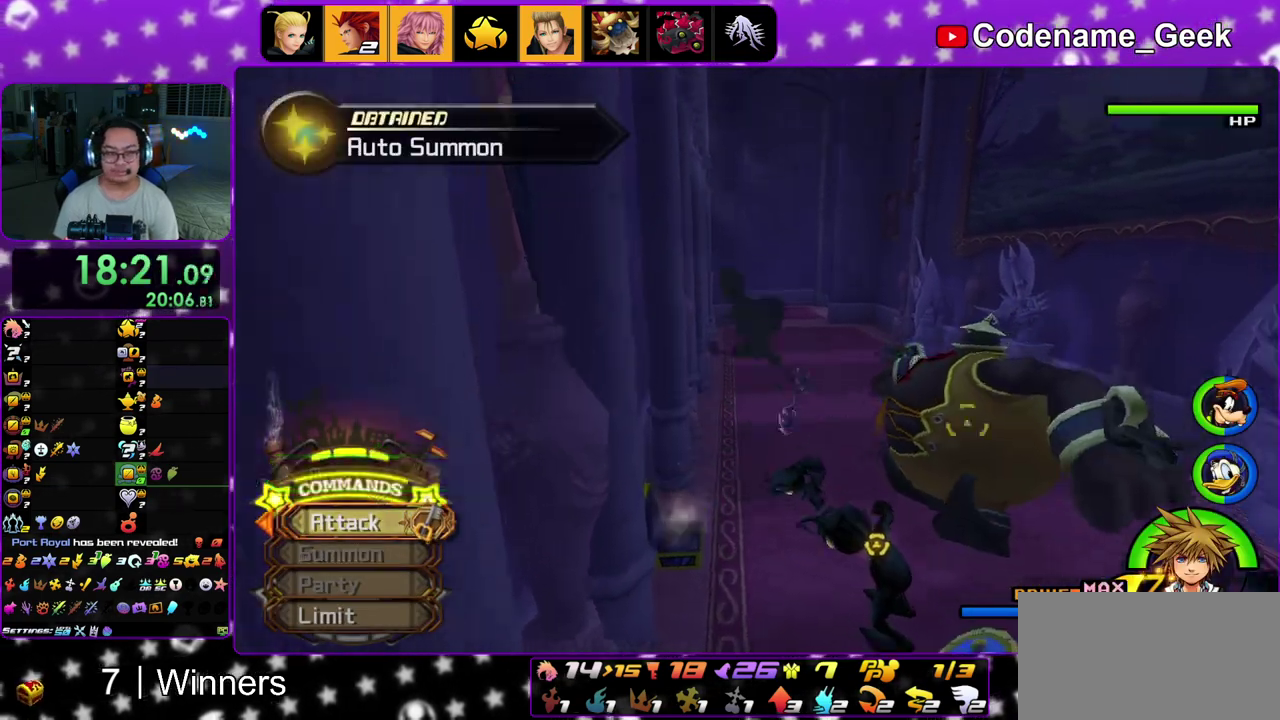
Gameplay with a controller (Nintendo layout); each line is a JSON object with the inputs held at the frame after it (dt_ms = milliseconds from this image to that frame). "events" lists button and stick changes between this image and that frame as [ms after this image, input, new state], when the widget could be followed in between. This overlay highlights the sticks when they move; stick clicks (L3 R3) are not distinguishable. Not read: L3 R3.
{"dt_ms": 700, "buttons": ["Y"], "left_stick": "up", "right_stick": "center", "events": [[33, "B", "down"], [167, "B", "up"], [217, "Y", "down"]]}
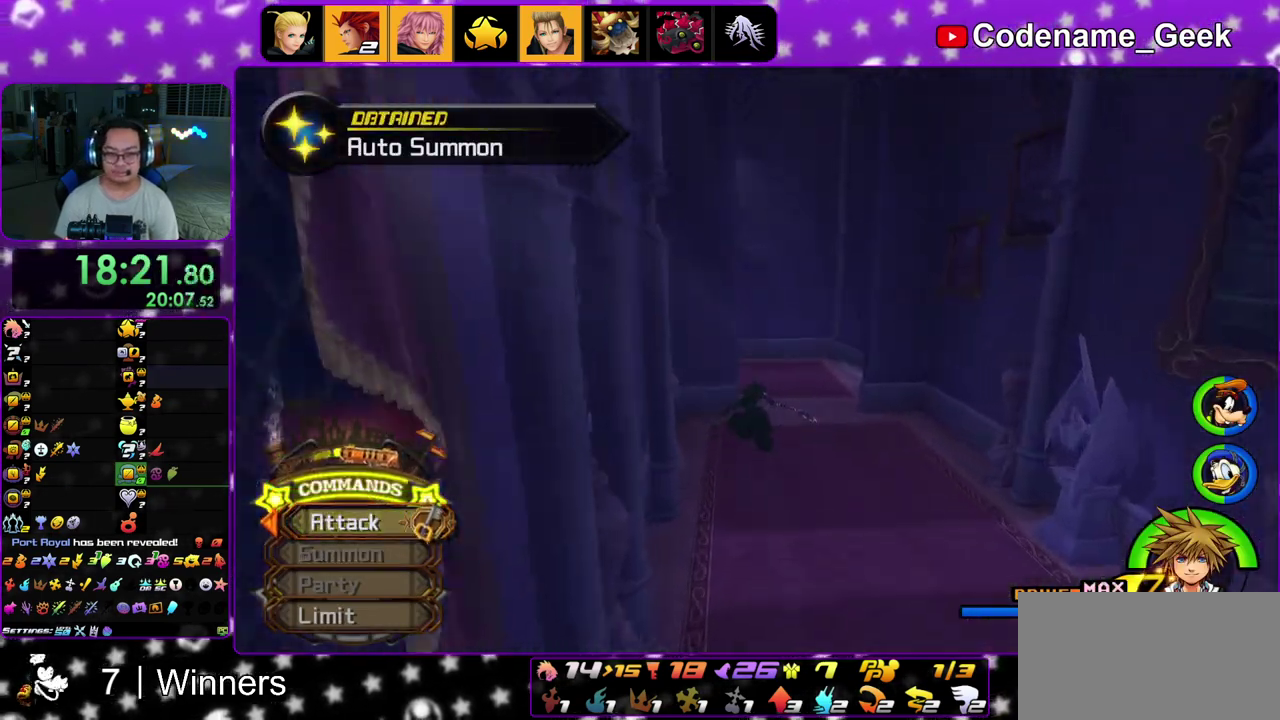
{"dt_ms": 300, "buttons": ["Y"], "left_stick": "up", "right_stick": "center", "events": [[133, "left_stick", "up-right"], [200, "left_stick", "up"]]}
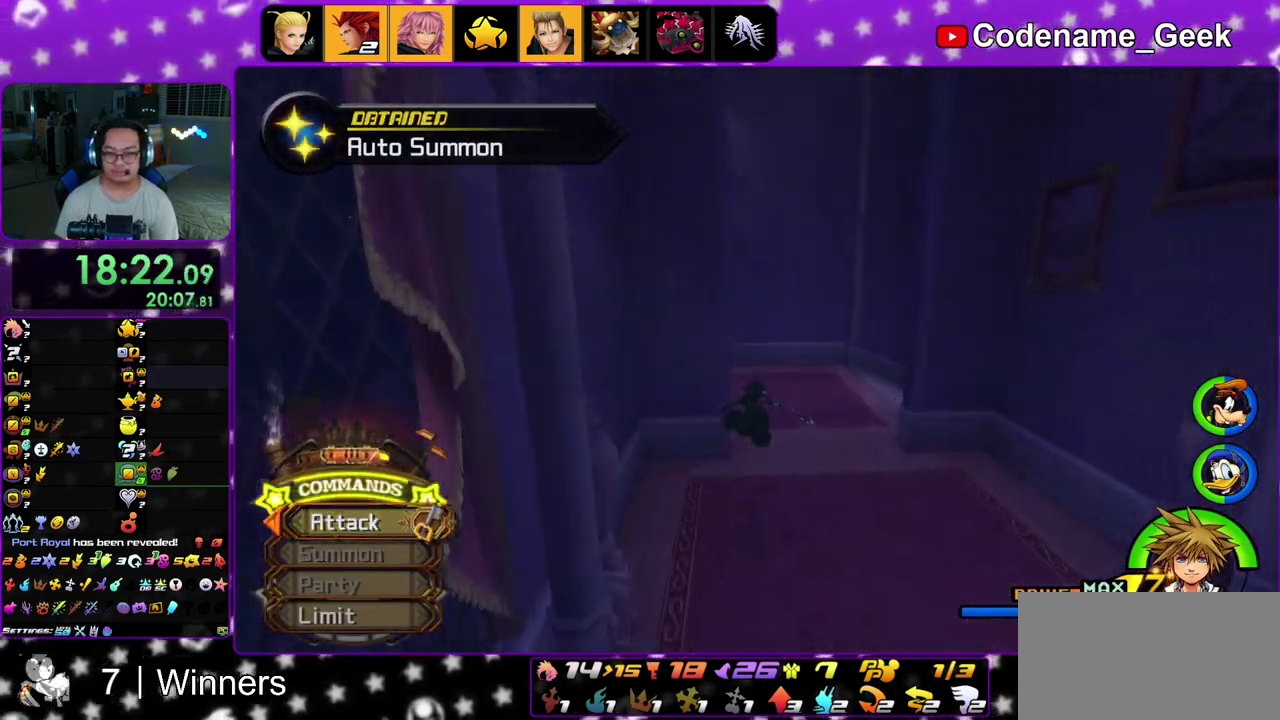
{"dt_ms": 800, "buttons": [], "left_stick": "up", "right_stick": "center", "events": [[50, "right_stick", "left"], [167, "right_stick", "center"], [483, "Y", "up"]]}
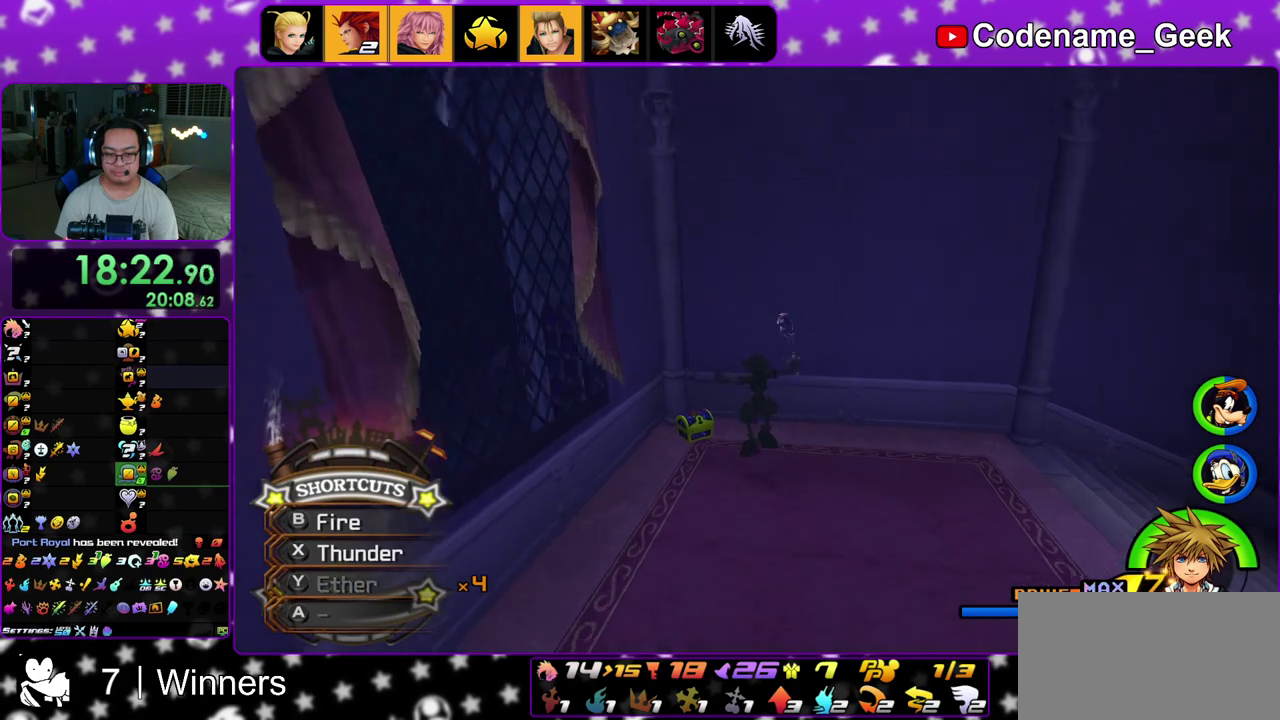
{"dt_ms": 400, "buttons": [], "left_stick": "up-right", "right_stick": "right", "events": [[50, "left_stick", "up-left"], [133, "right_stick", "right"], [283, "X", "down"], [300, "left_stick", "up-right"], [400, "X", "up"]]}
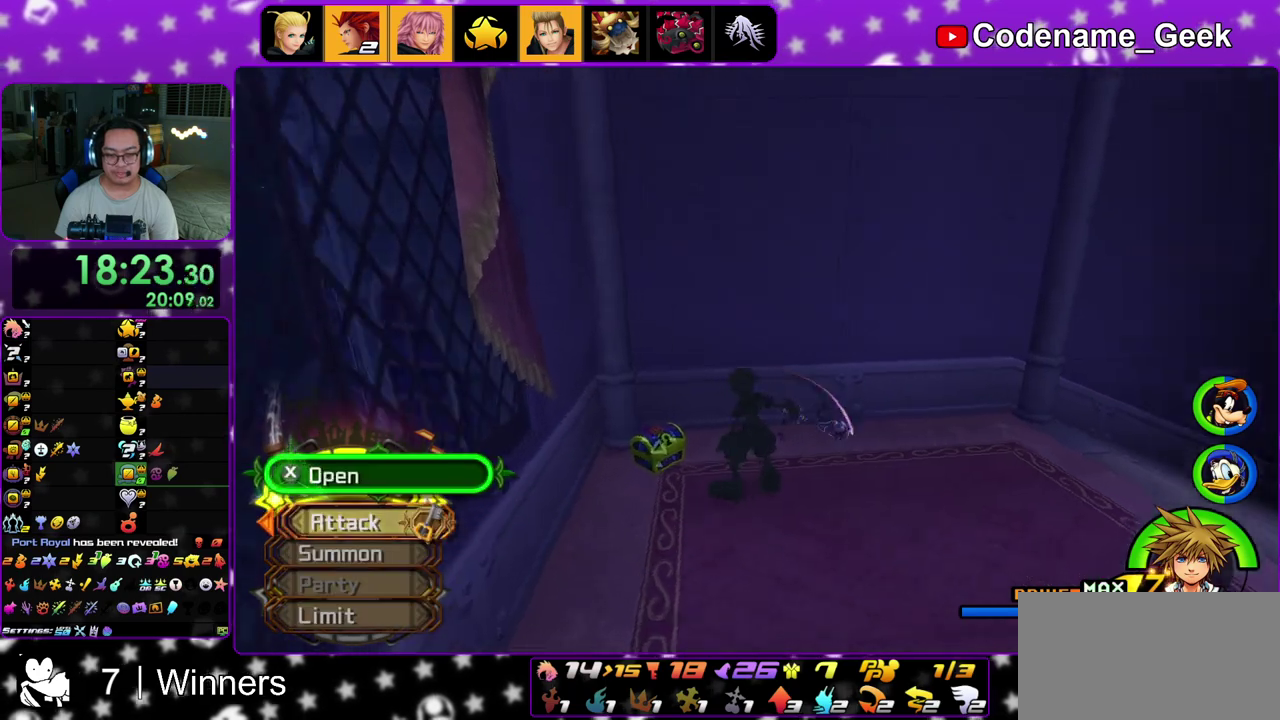
{"dt_ms": 500, "buttons": ["X"], "left_stick": "up-left", "right_stick": "center", "events": [[83, "X", "down"], [200, "X", "up"], [283, "X", "down"], [400, "X", "up"], [400, "left_stick", "up"], [400, "right_stick", "center"], [467, "left_stick", "up-left"], [483, "X", "down"]]}
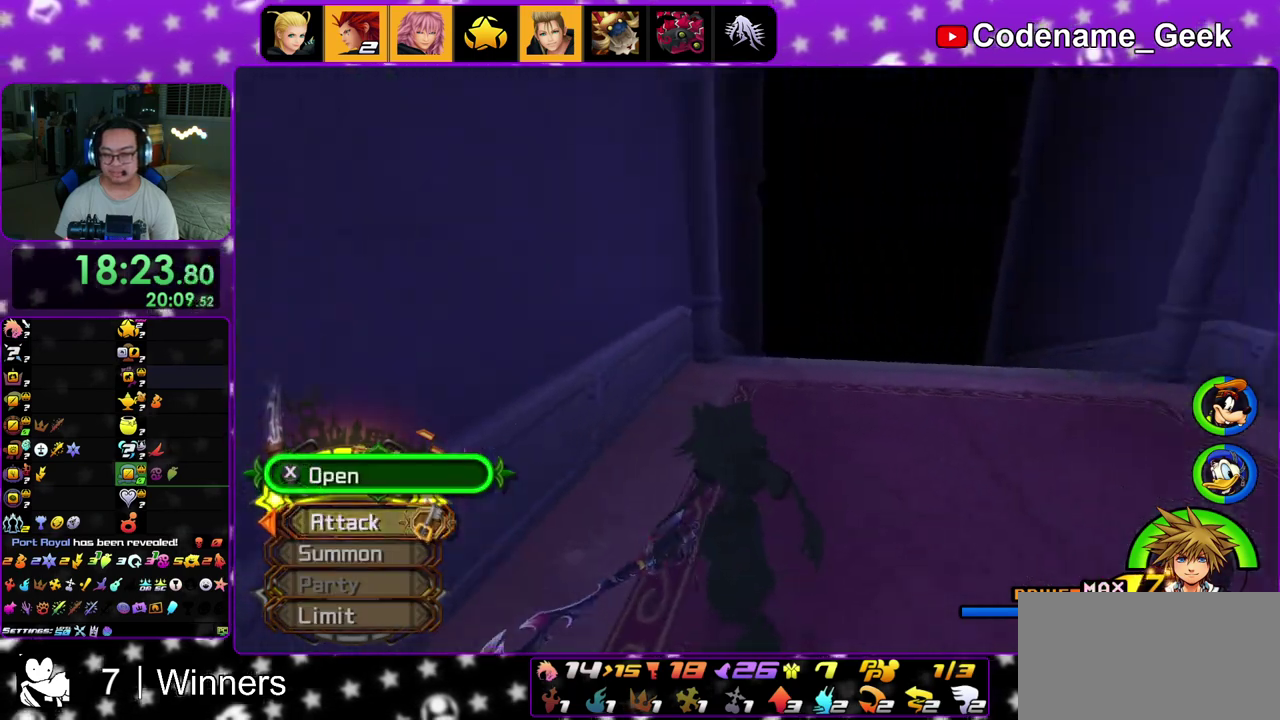
{"dt_ms": 500, "buttons": [], "left_stick": "up-right", "right_stick": "center", "events": [[83, "X", "up"], [100, "right_stick", "left"], [233, "left_stick", "up"], [233, "right_stick", "center"], [417, "left_stick", "up-right"]]}
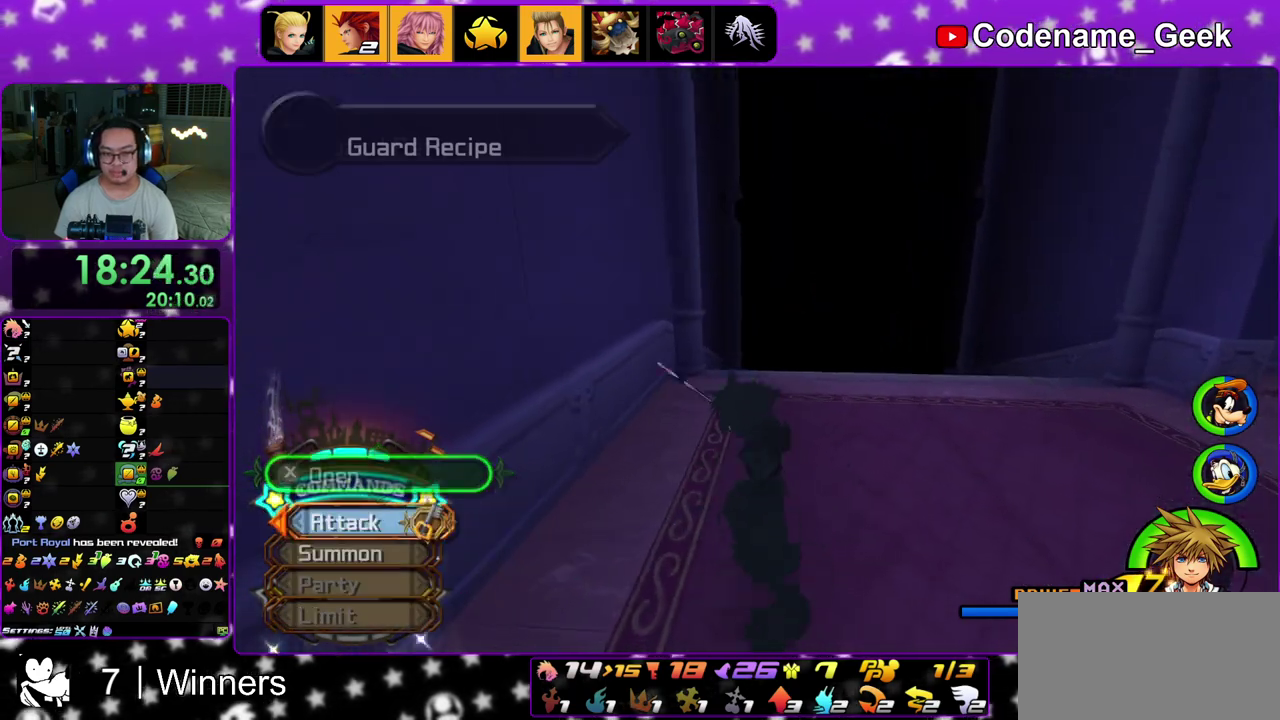
{"dt_ms": 300, "buttons": [], "left_stick": "up-right", "right_stick": "center", "events": [[33, "B", "down"], [300, "B", "up"]]}
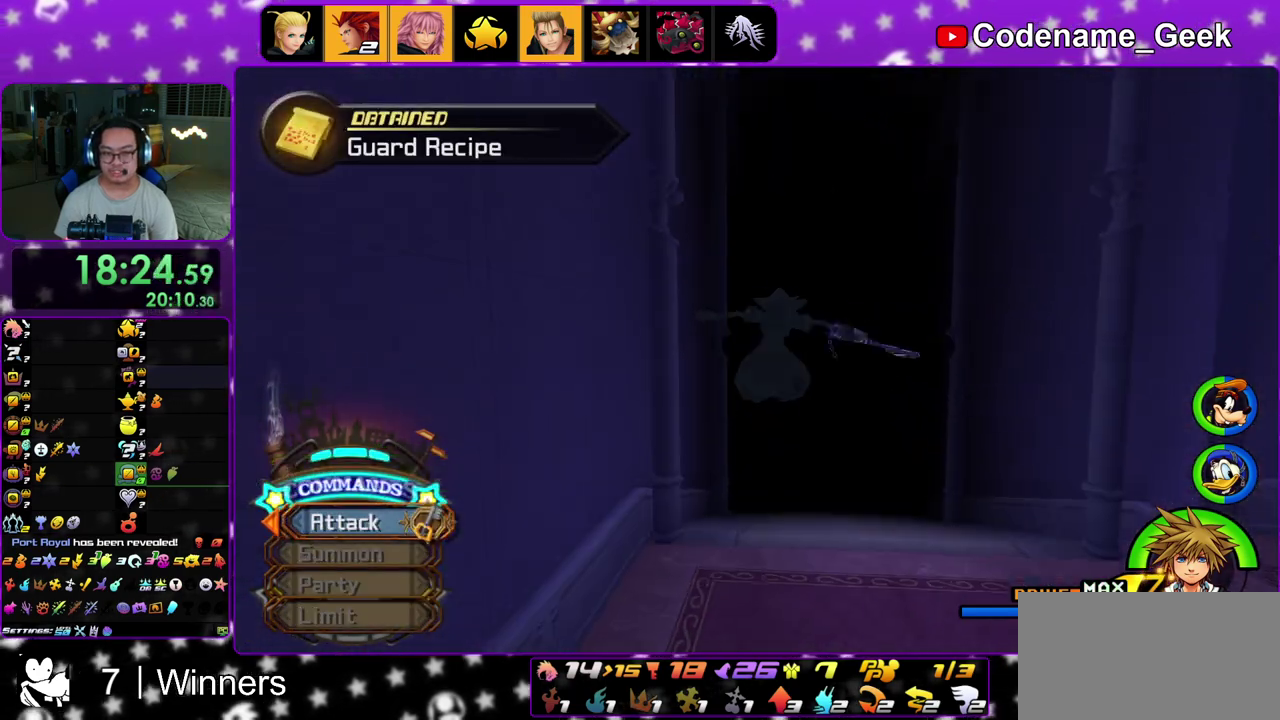
{"dt_ms": 700, "buttons": [], "left_stick": "up-left", "right_stick": "center", "events": [[50, "B", "down"], [100, "left_stick", "up"], [217, "B", "up"], [283, "Y", "down"], [433, "left_stick", "up-left"], [517, "right_stick", "left"], [600, "Y", "up"], [633, "left_stick", "down-left"], [633, "right_stick", "center"], [683, "left_stick", "up-left"]]}
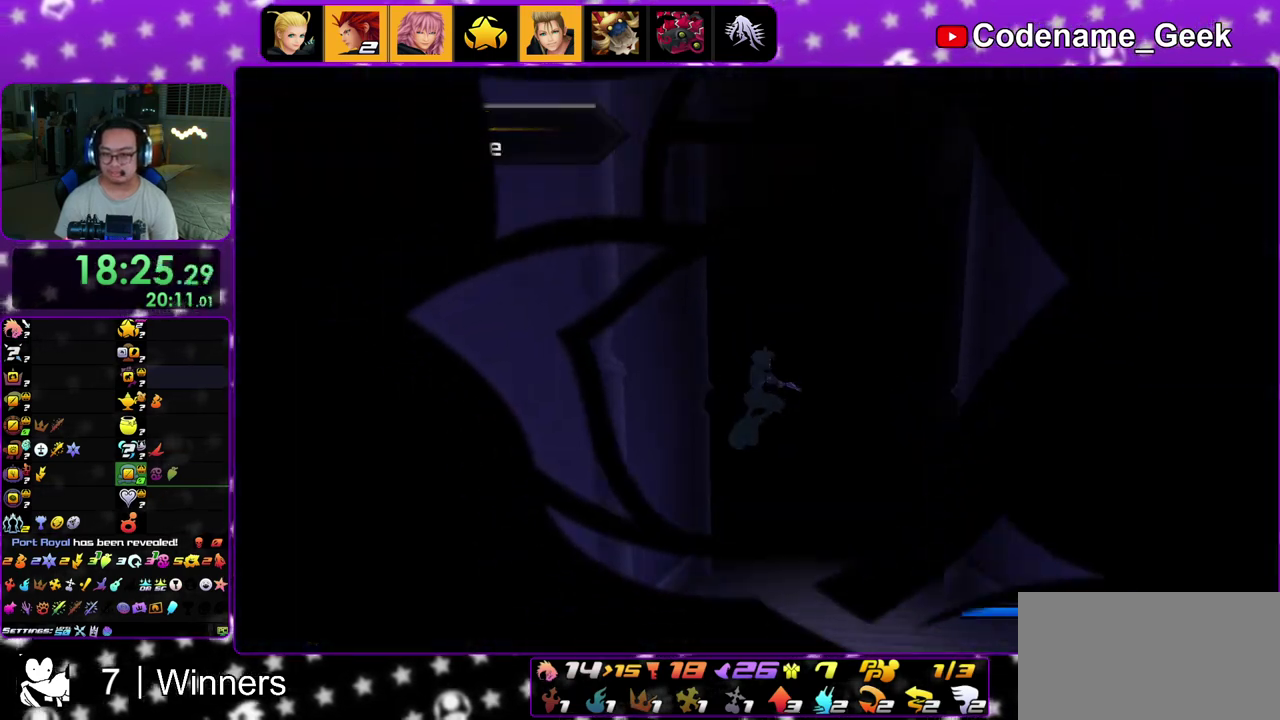
{"dt_ms": 300, "buttons": [], "left_stick": "up-left", "right_stick": "left", "events": [[100, "right_stick", "left"]]}
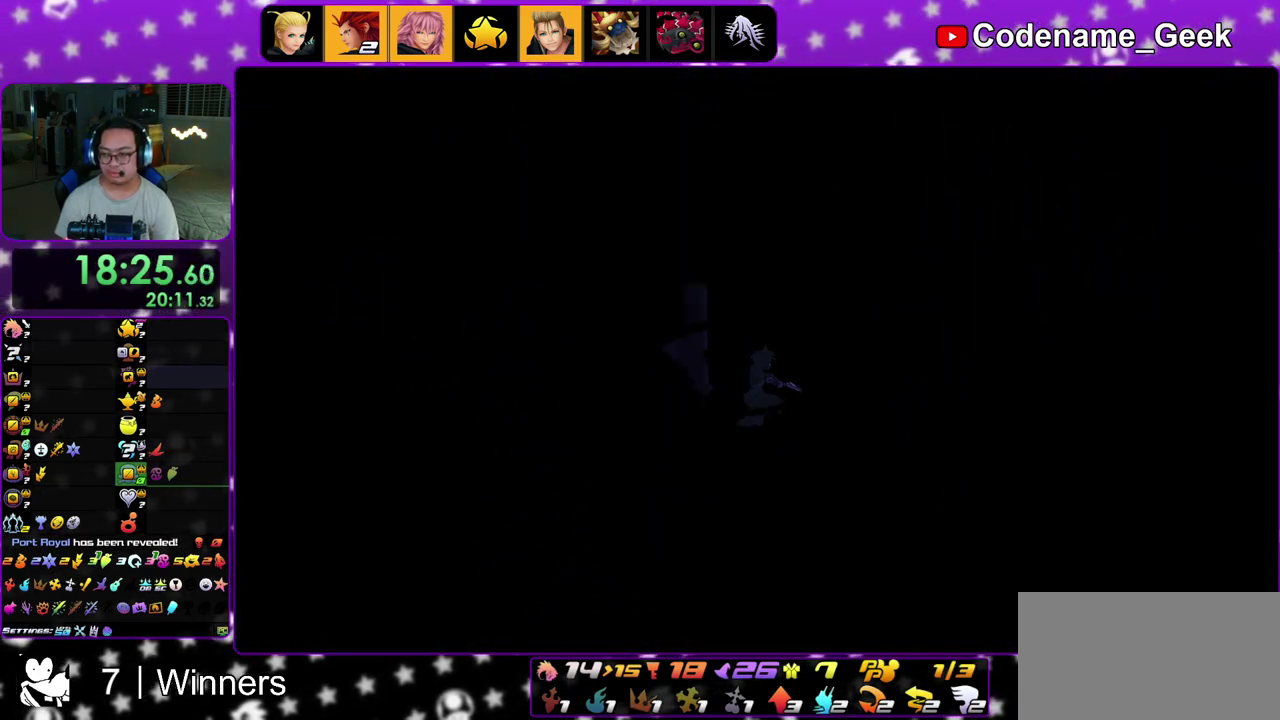
{"dt_ms": 900, "buttons": [], "left_stick": "up-left", "right_stick": "center", "events": [[883, "right_stick", "center"]]}
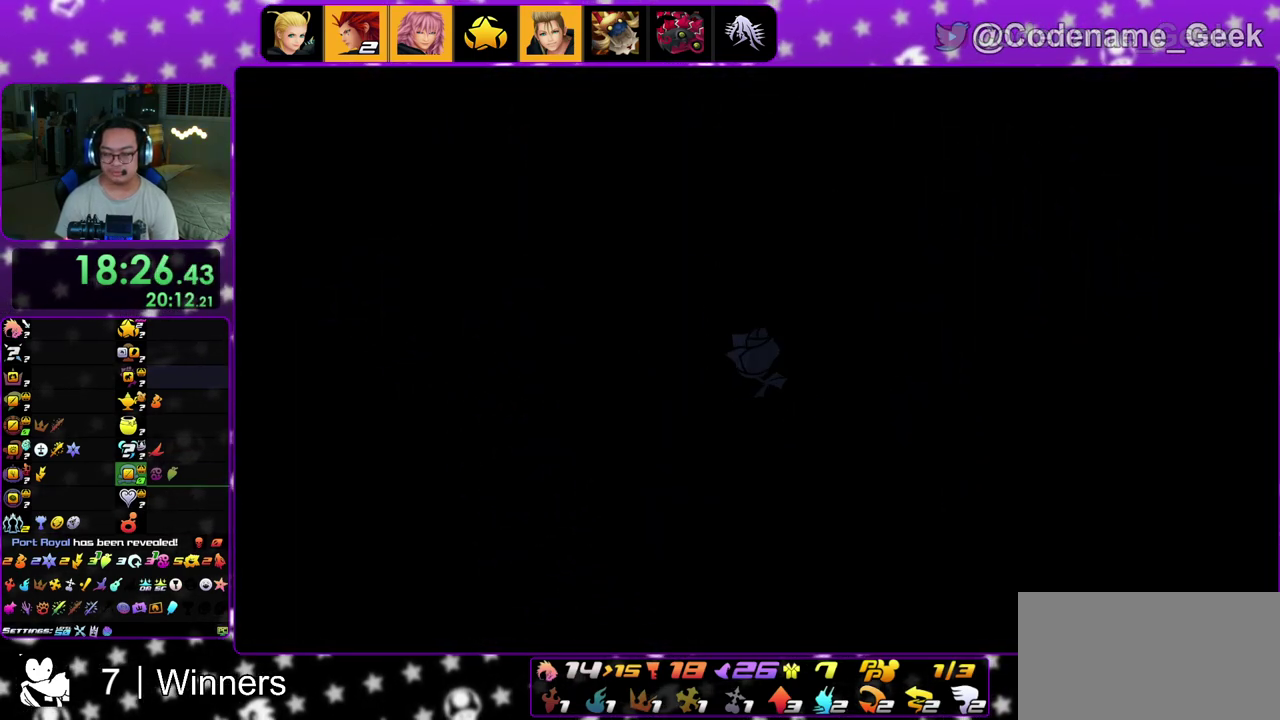
{"dt_ms": 300, "buttons": ["B"], "left_stick": "up-left", "right_stick": "center", "events": [[33, "B", "down"]]}
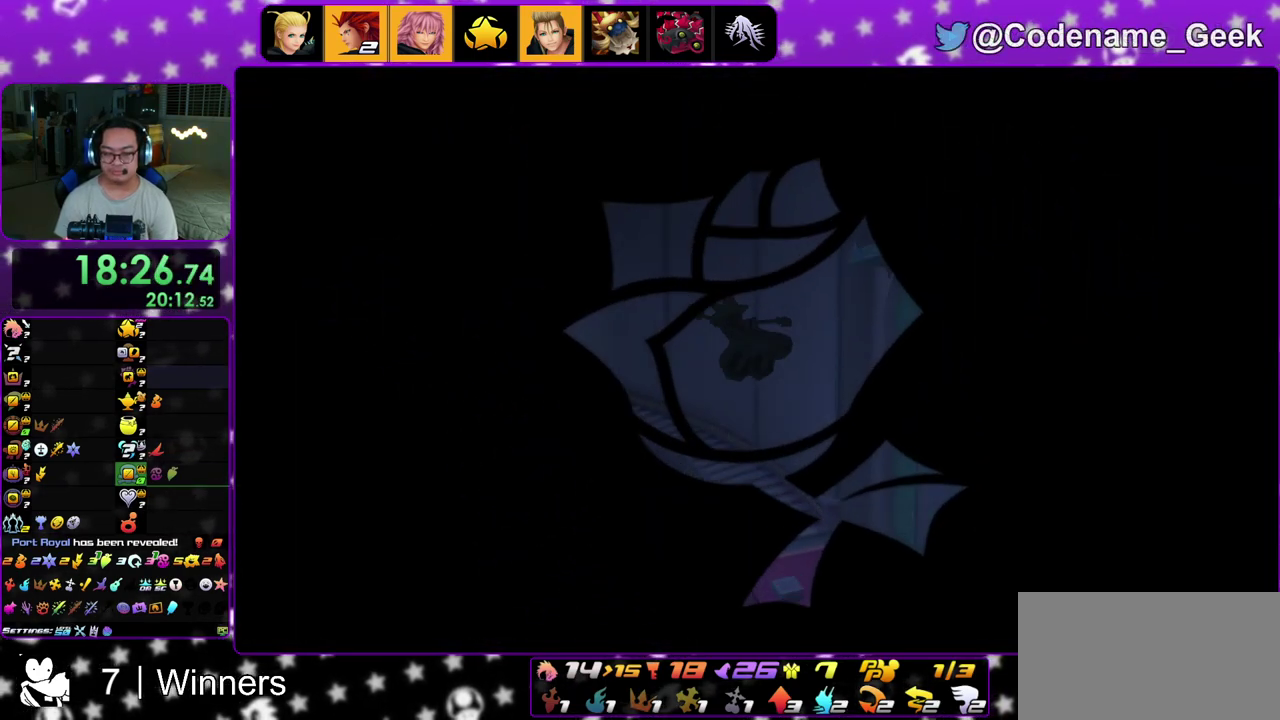
{"dt_ms": 500, "buttons": ["Y"], "left_stick": "up-left", "right_stick": "left", "events": [[250, "B", "up"], [350, "Y", "down"], [400, "right_stick", "left"]]}
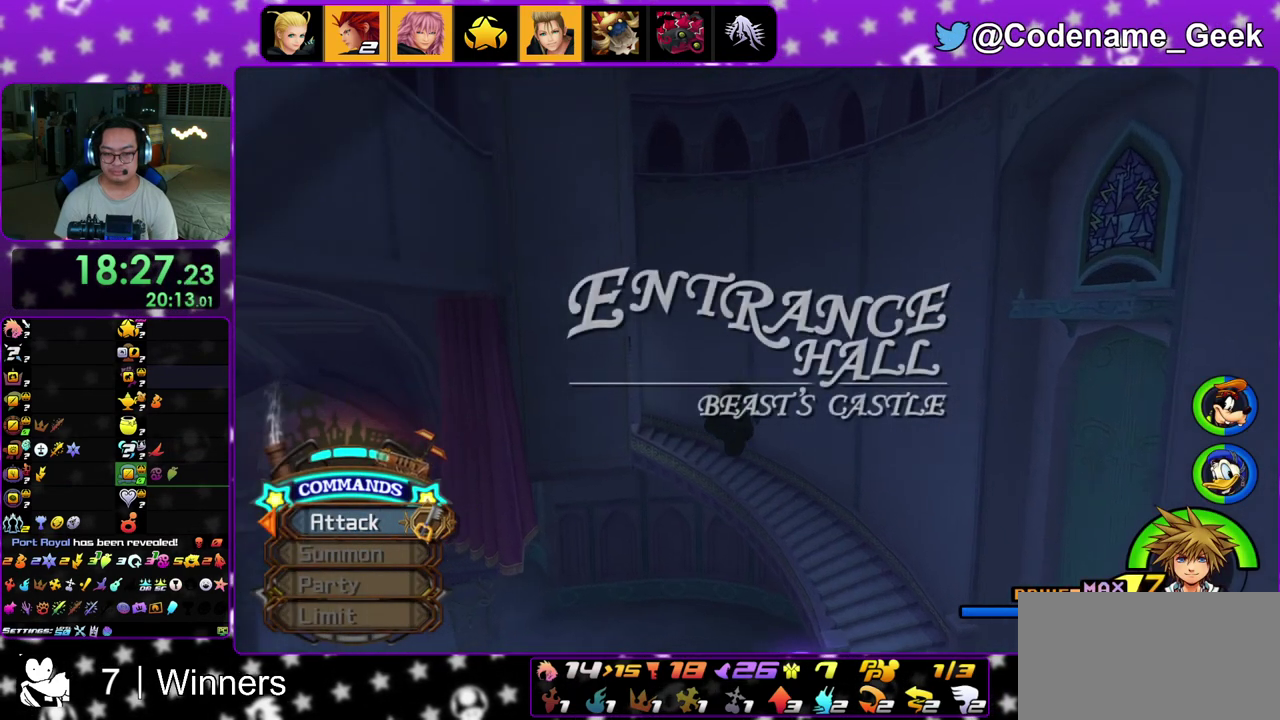
{"dt_ms": 300, "buttons": ["Y"], "left_stick": "up-left", "right_stick": "center", "events": [[133, "right_stick", "center"]]}
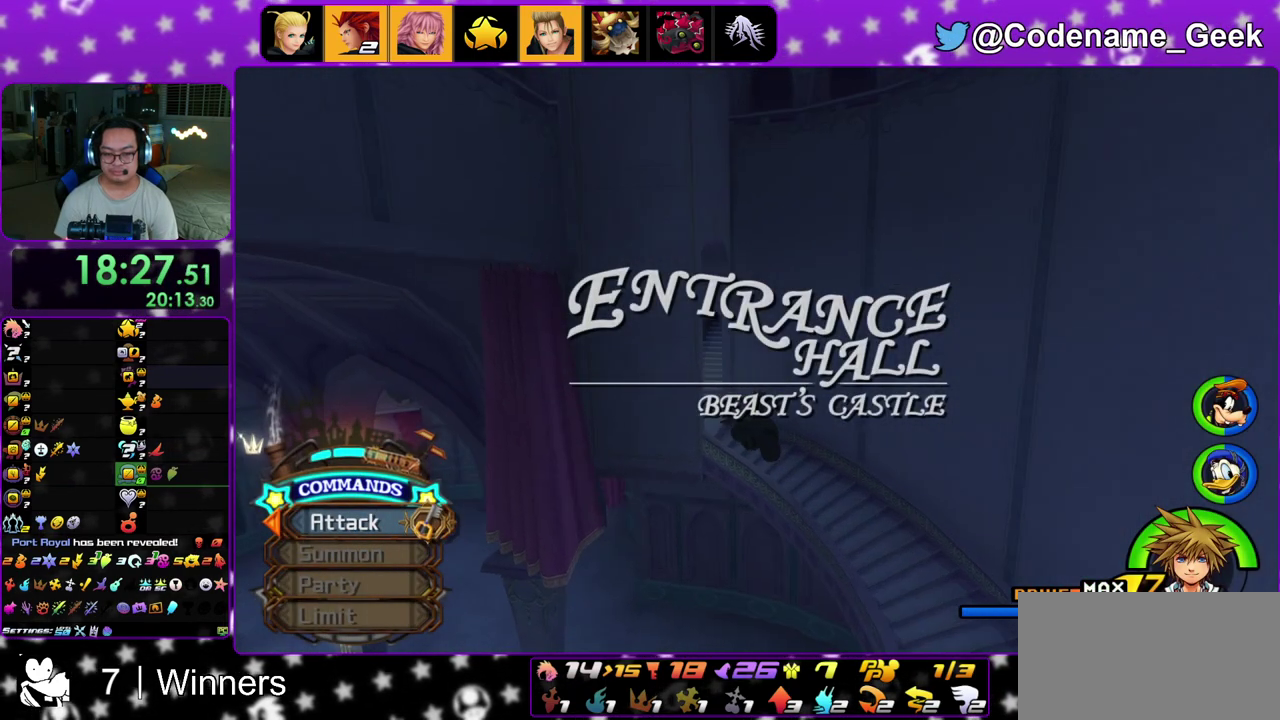
{"dt_ms": 700, "buttons": ["Y"], "left_stick": "up-left", "right_stick": "center", "events": []}
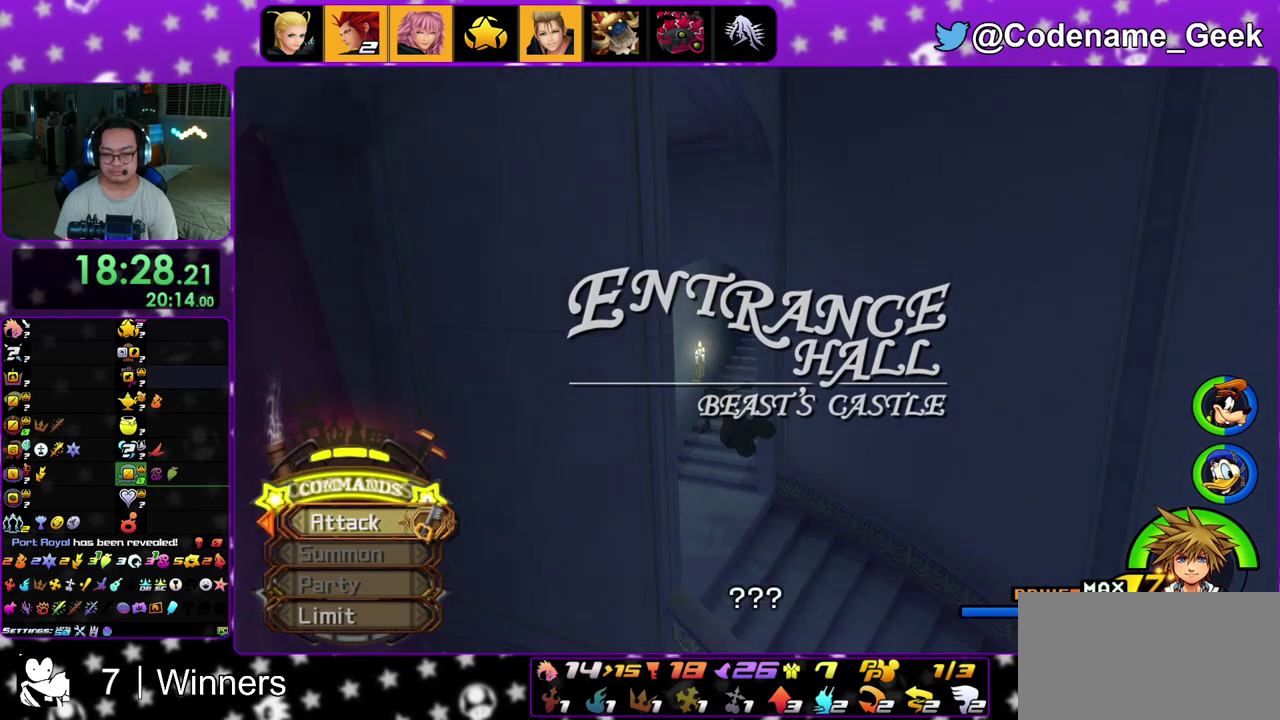
{"dt_ms": 400, "buttons": [], "left_stick": "center", "right_stick": "center", "events": [[17, "Y", "up"], [150, "A", "down"], [383, "A", "up"], [383, "left_stick", "center"]]}
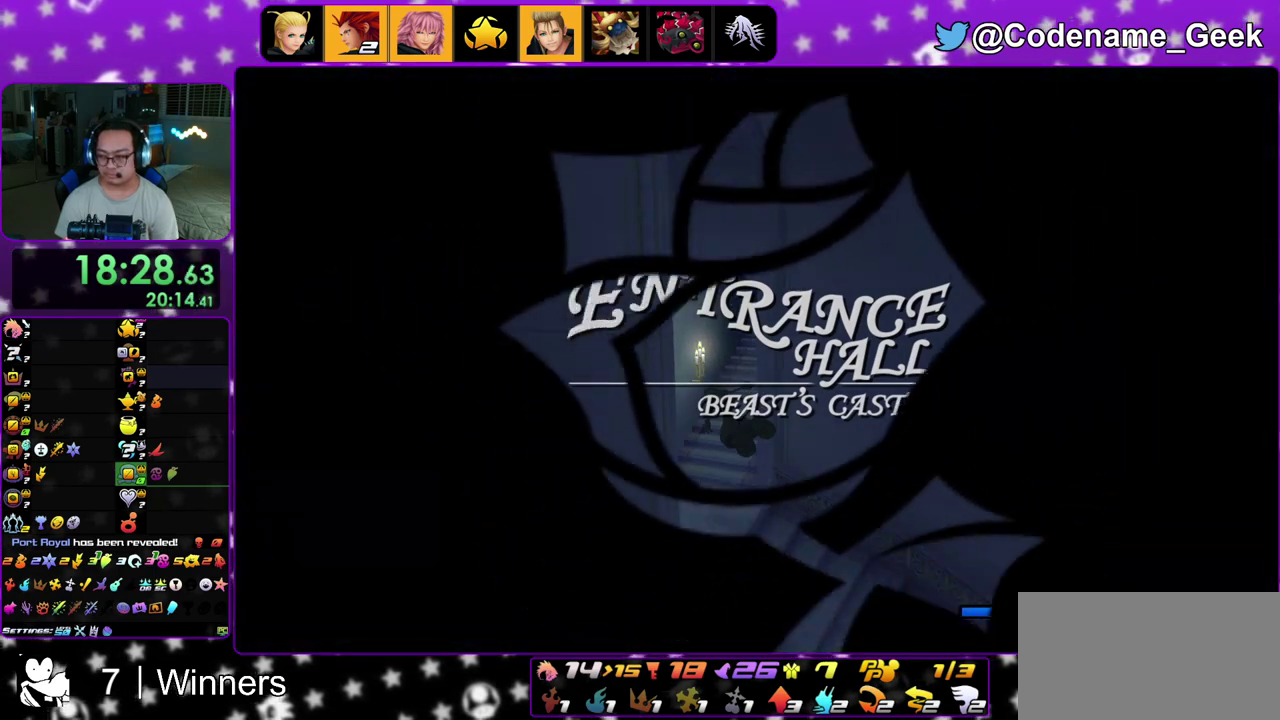
{"dt_ms": 600, "buttons": [], "left_stick": "center", "right_stick": "center", "events": []}
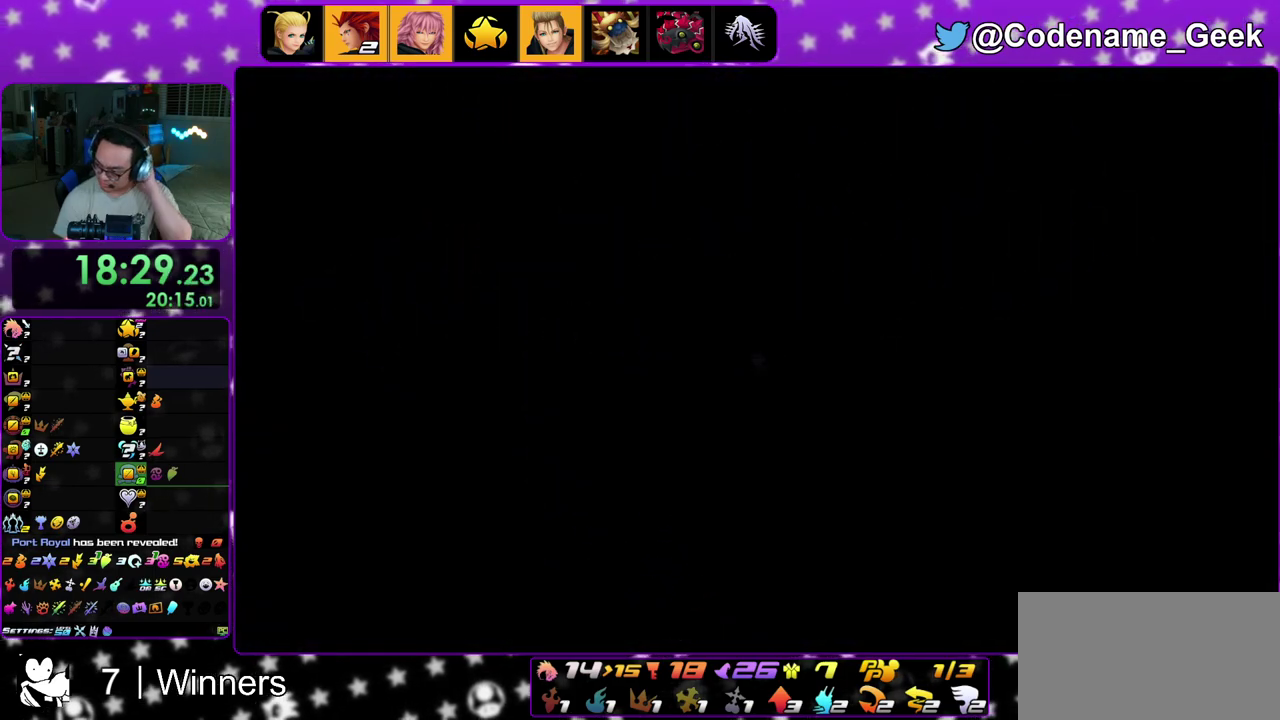
{"dt_ms": 500, "buttons": ["B"], "left_stick": "center", "right_stick": "center", "events": [[400, "A", "down"], [450, "A", "up"], [450, "B", "down"]]}
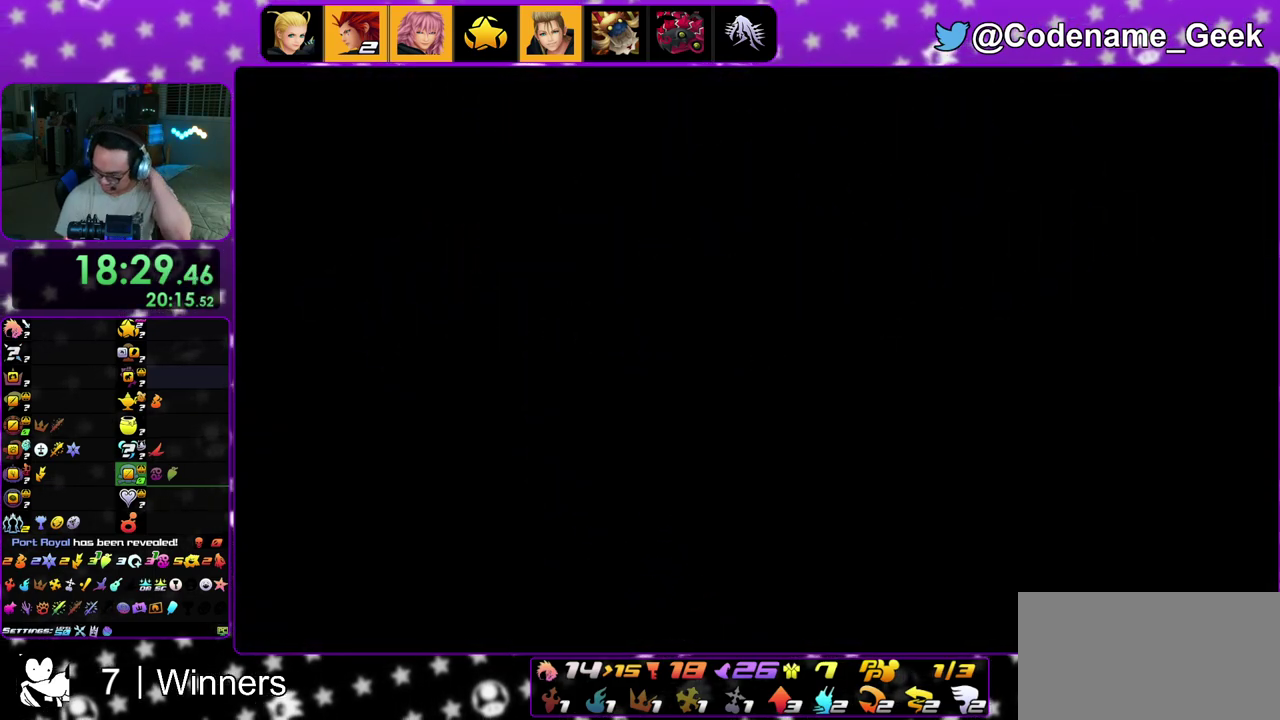
{"dt_ms": 300, "buttons": ["A", "B"], "left_stick": "center", "right_stick": "center", "events": [[50, "B", "up"], [133, "B", "down"], [233, "B", "up"], [250, "A", "down"], [283, "B", "down"]]}
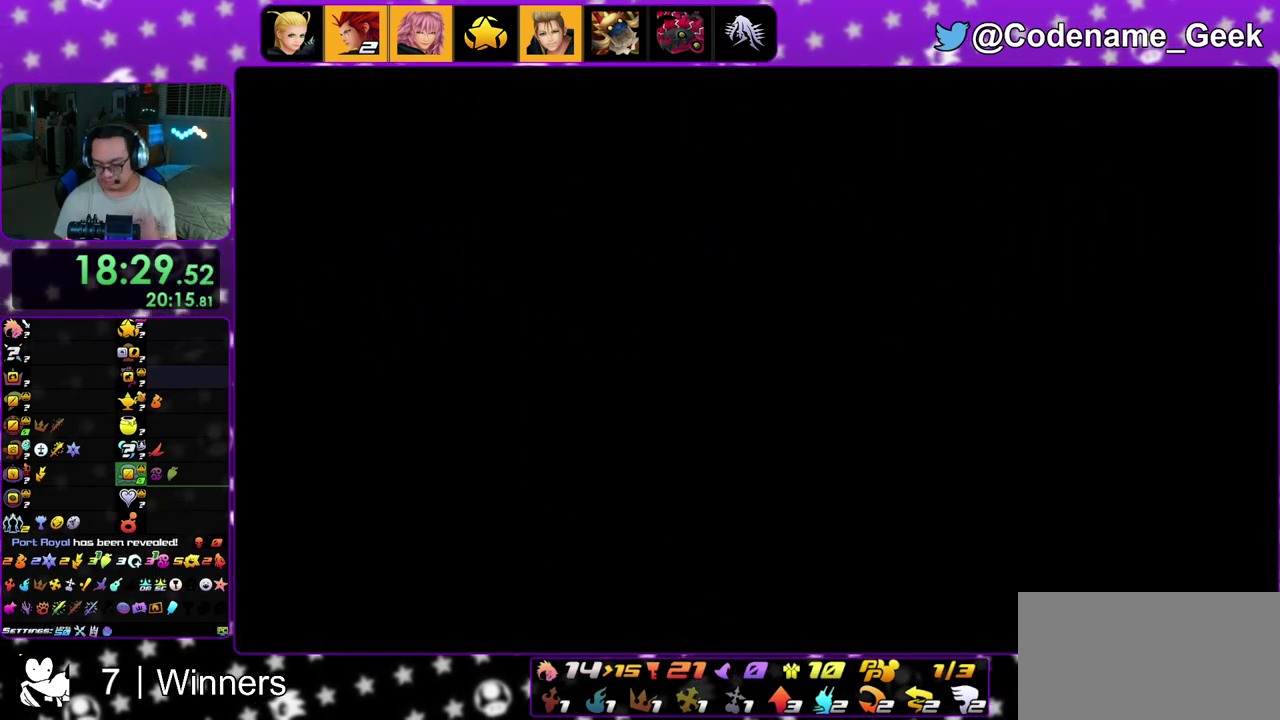
{"dt_ms": 700, "buttons": ["B", "DPAD_UP"], "left_stick": "center", "right_stick": "center", "events": [[17, "A", "up"], [300, "DPAD_UP", "down"], [317, "A", "down"], [367, "B", "up"], [700, "A", "up"], [700, "B", "down"]]}